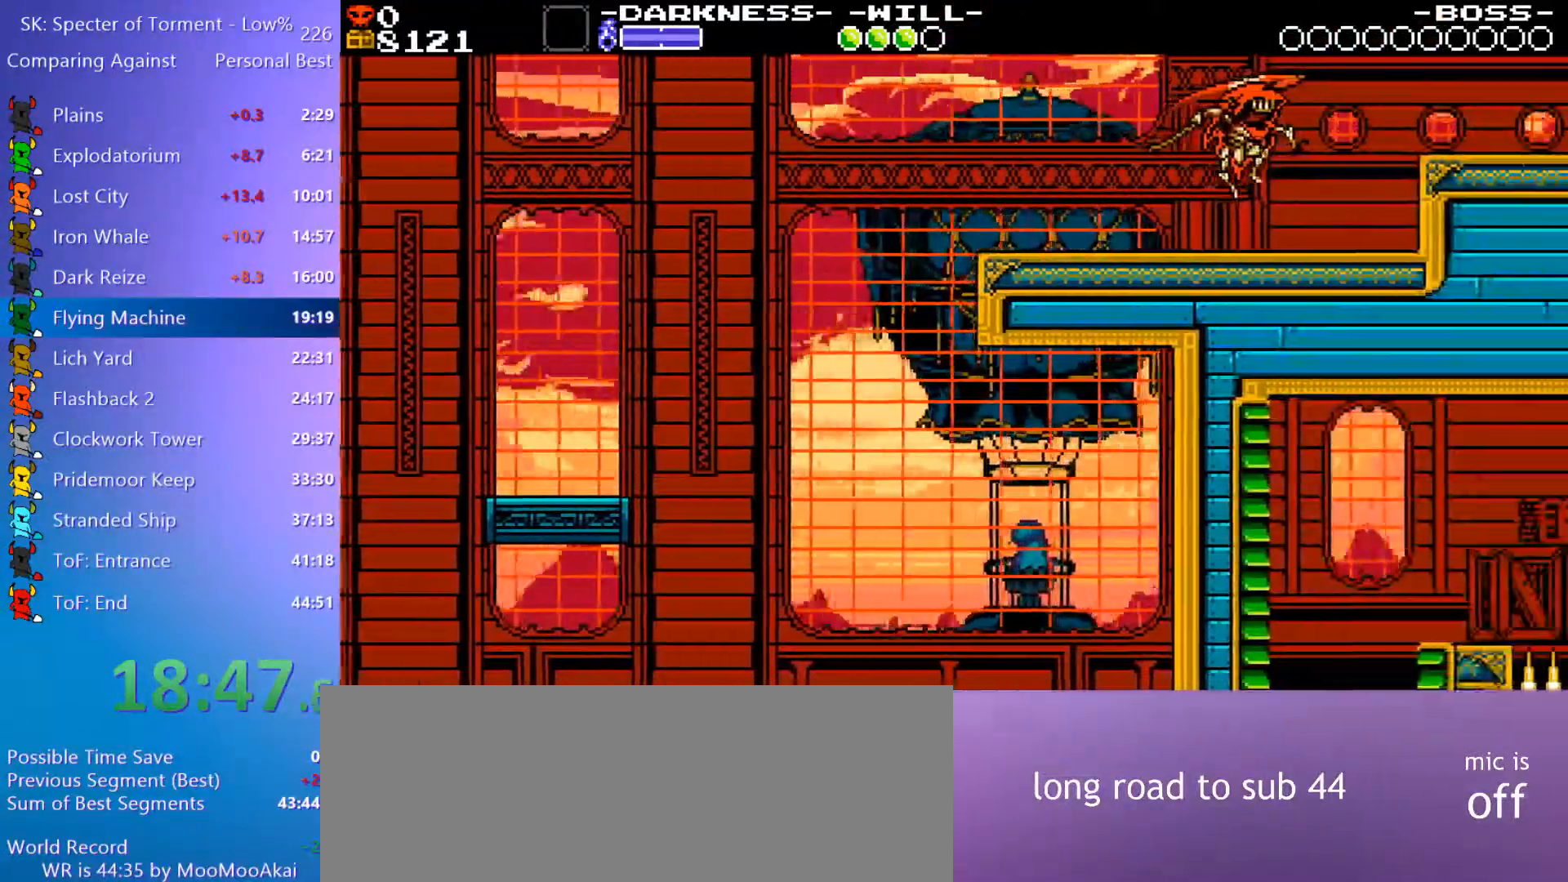
Gameplay with keyboard; each line is a JSON object with the keys held at the frame after it. "events" lists presses ("down") and releases ("up") of "4", "7", "8", "9", "a", "d", "e", "q", "s" and "w" between this image and that frame as [ms after this image, input, new state], when the widget could be followed in between. No other keys are recorded. Mouse input is not recorded.
{"keys": ["4", "d"], "events": []}
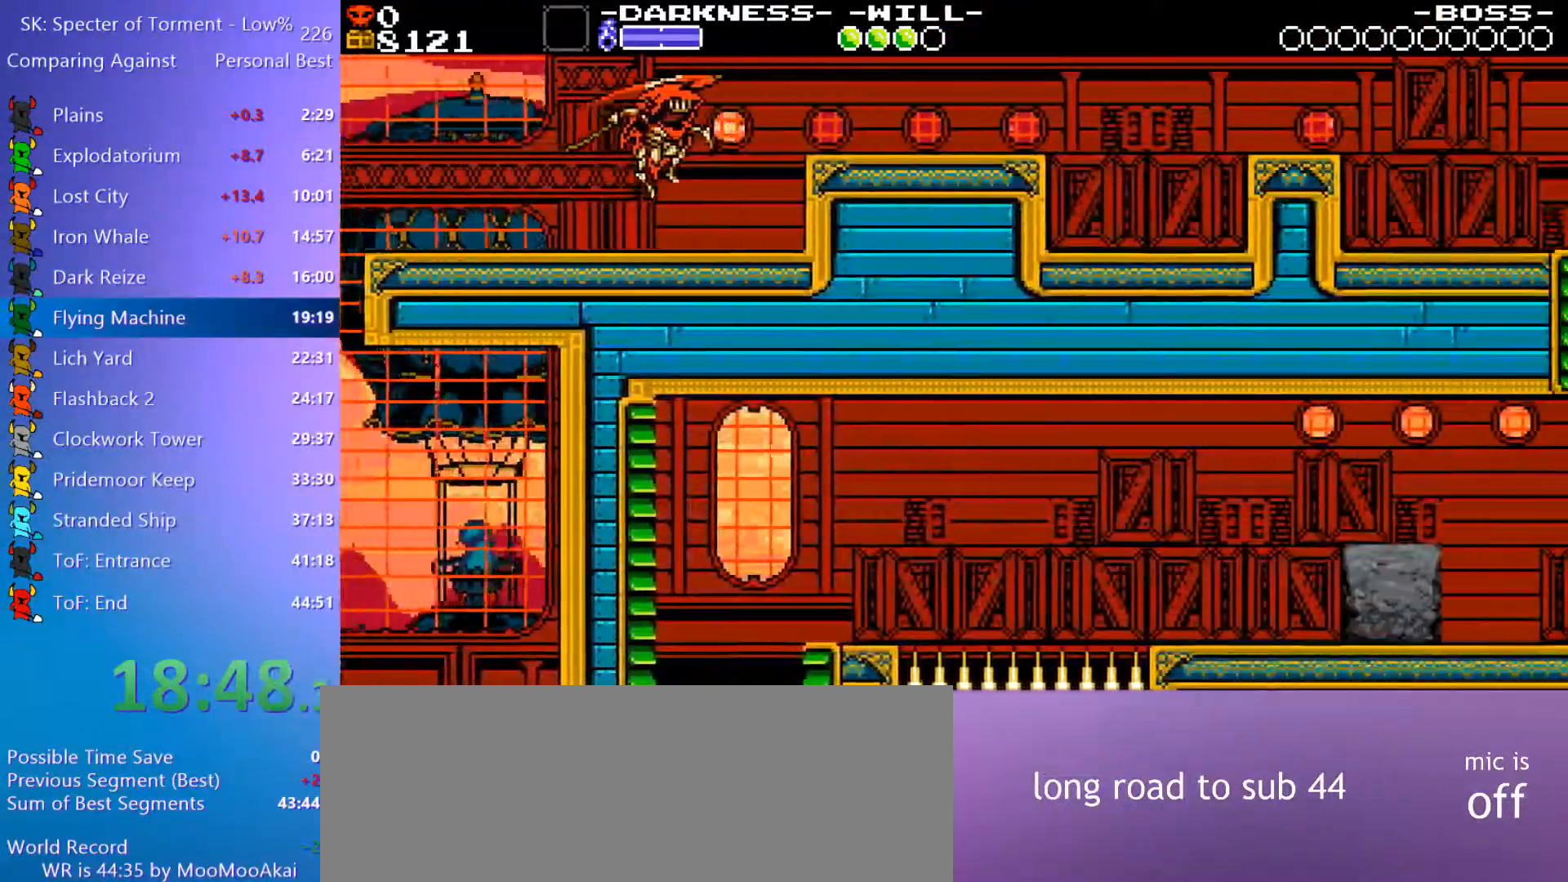
{"keys": ["4", "d"], "events": []}
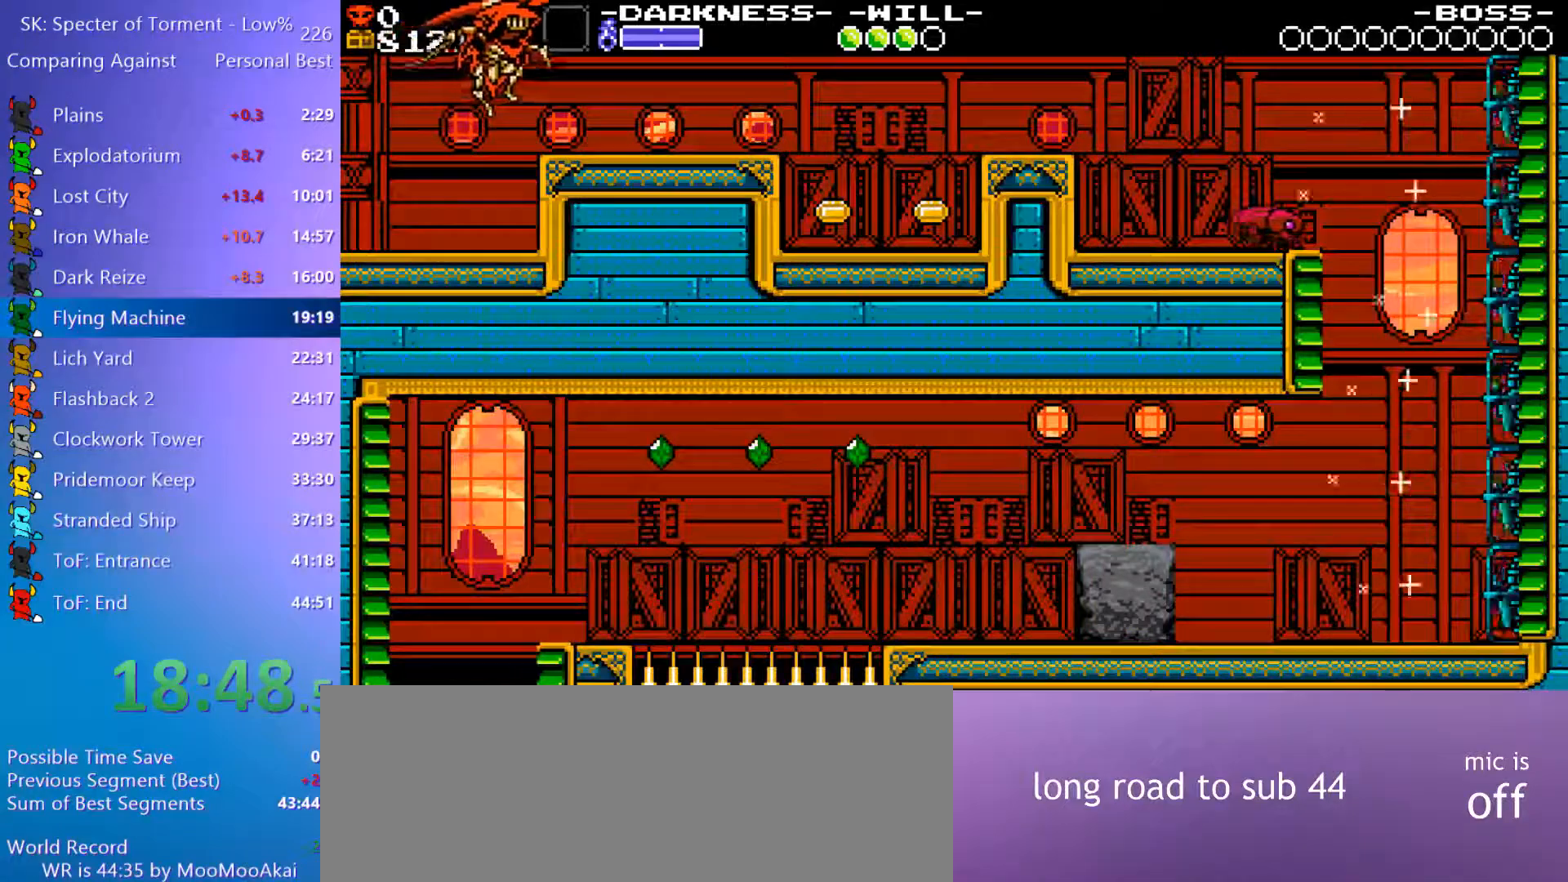
{"keys": ["4", "d"], "events": [[150, "4", "up"], [300, "4", "down"]]}
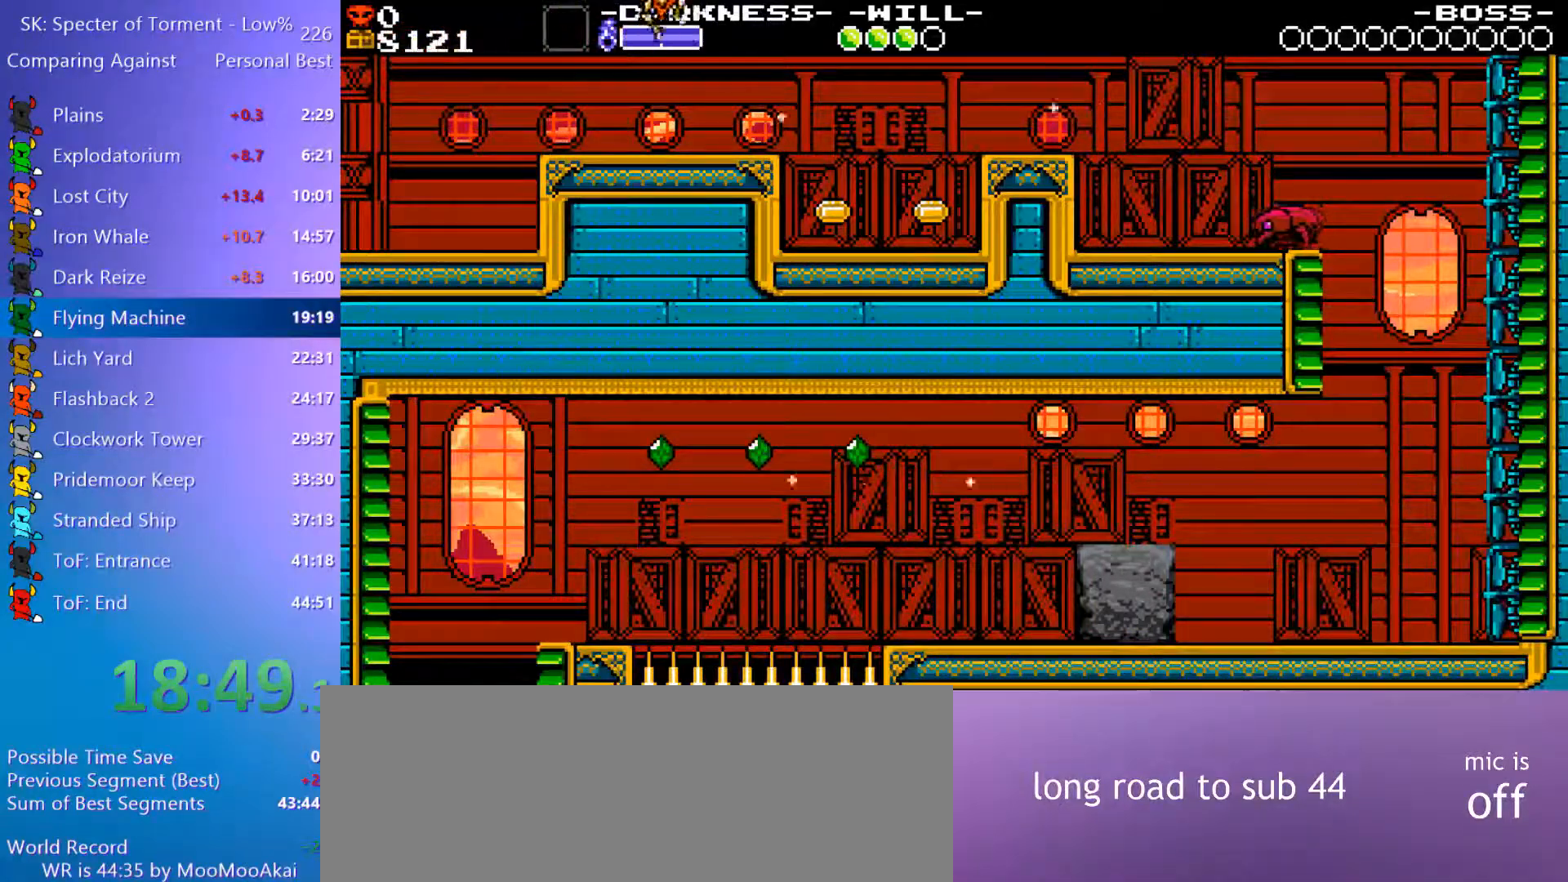
{"keys": ["d"], "events": [[267, "4", "up"]]}
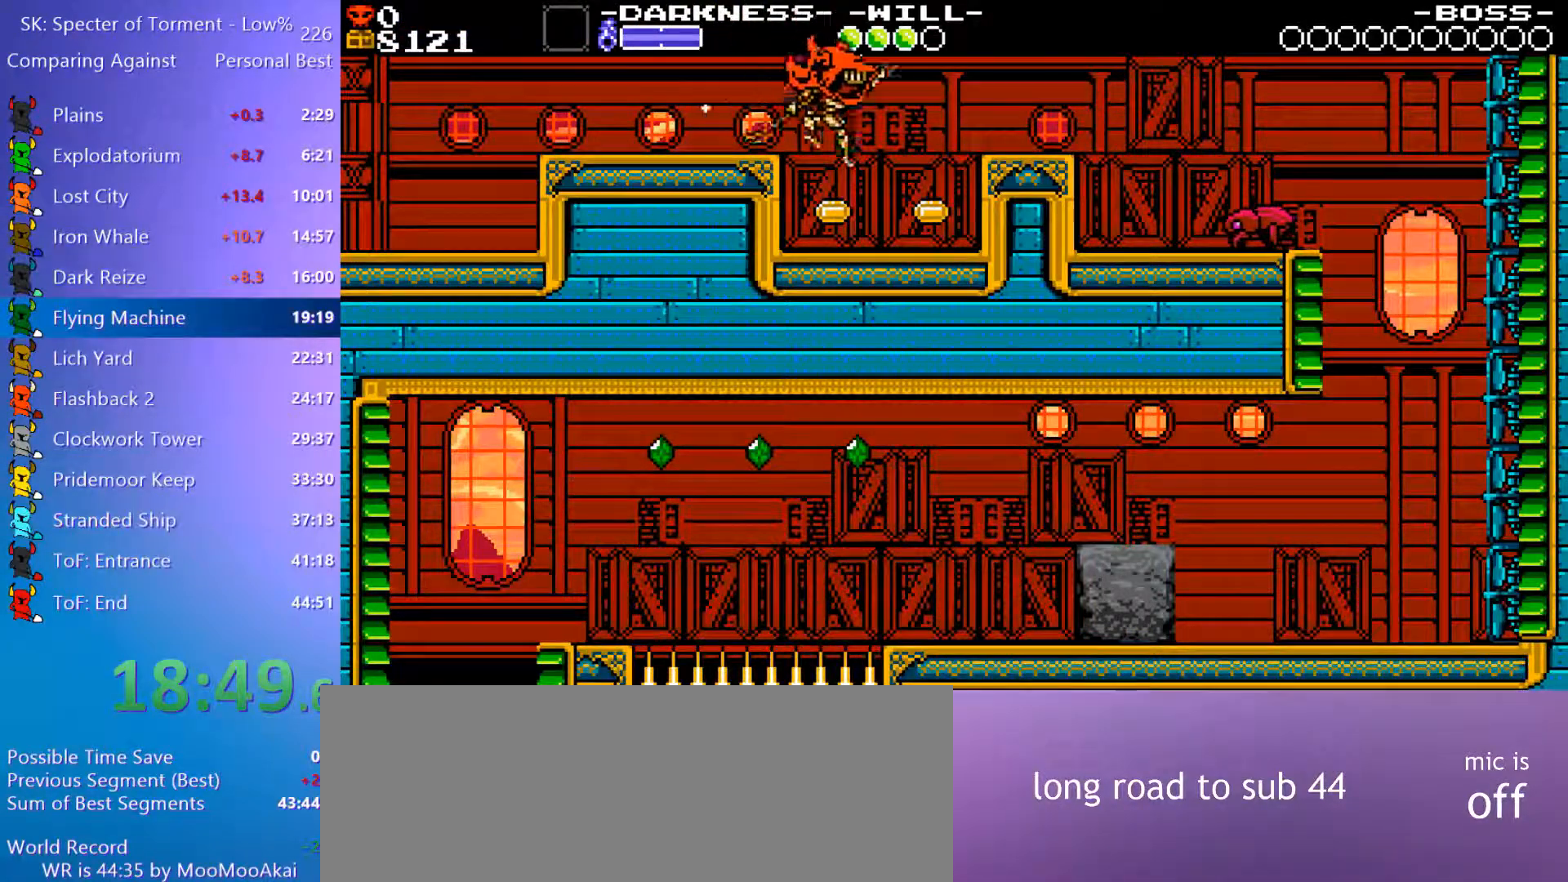
{"keys": ["4", "d"], "events": [[183, "4", "down"]]}